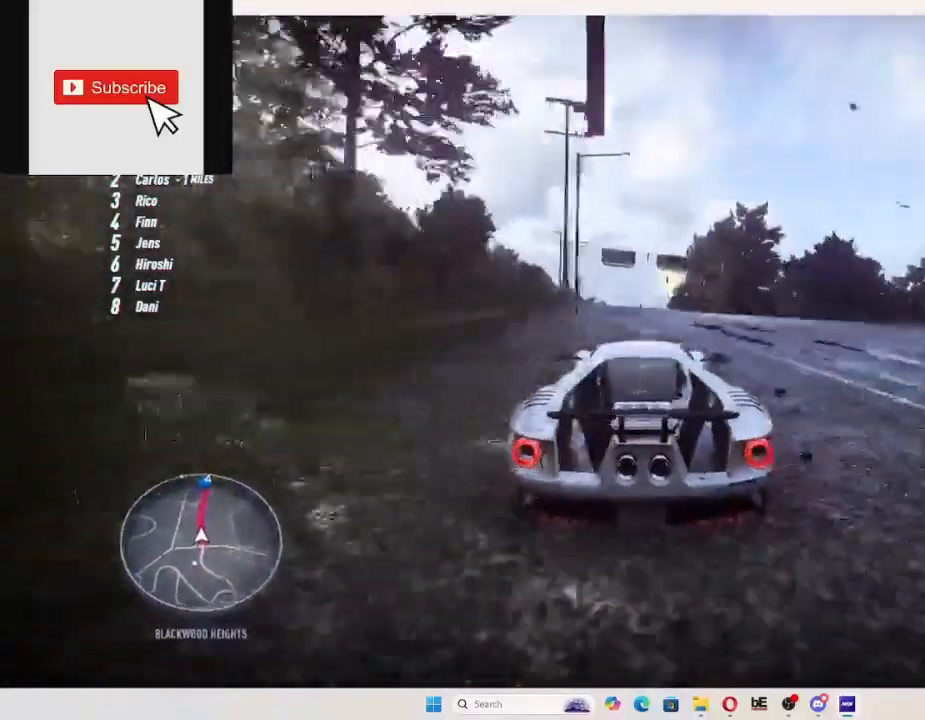
Gameplay with a controller (Xbox layout); each line is a JSON object with the inputs held at the frame after it. "events" lists button and stick changes between this image and that frame as [ms after this image, input, new state], when the widget could be followed in between.
{"buttons": ["R2"], "left_stick": "center", "right_stick": "center", "events": []}
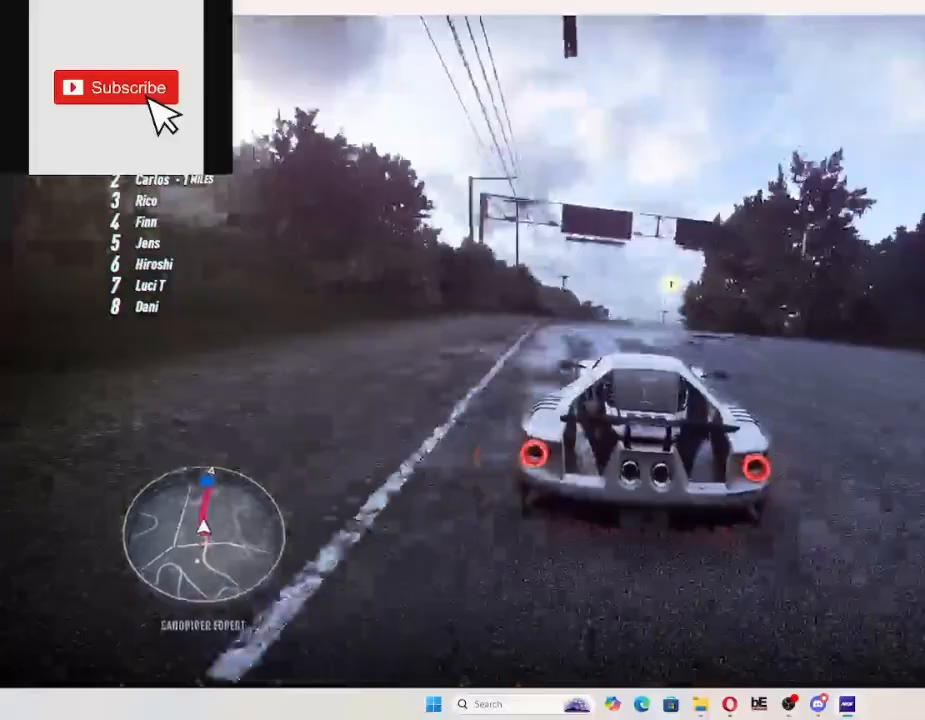
{"buttons": ["R2"], "left_stick": "center", "right_stick": "center", "events": [[400, "A", "down"], [467, "A", "up"]]}
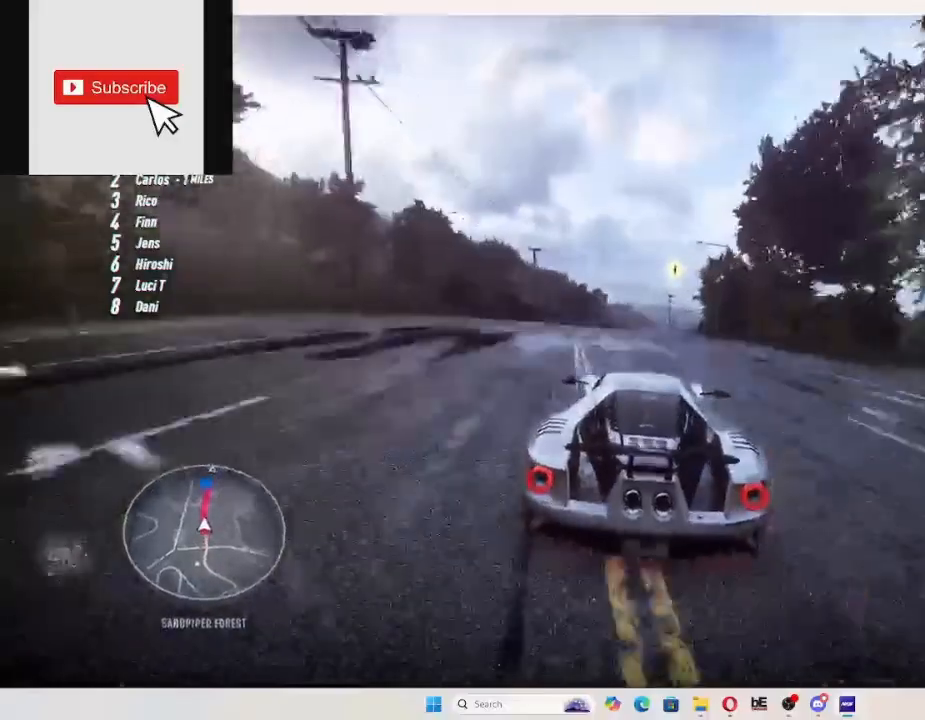
{"buttons": ["R2"], "left_stick": "center", "right_stick": "center", "events": []}
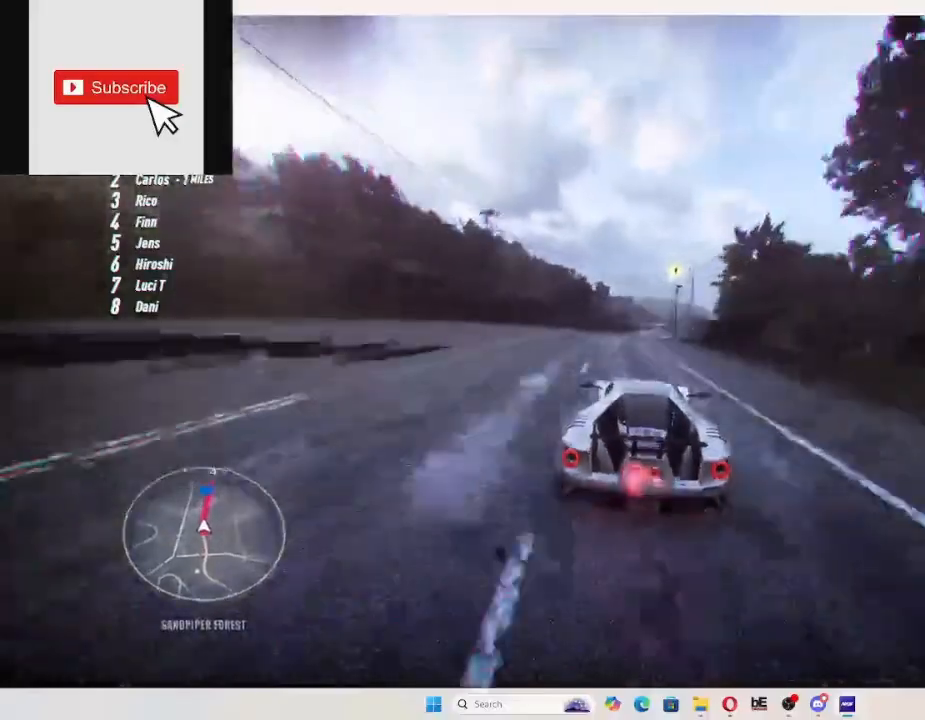
{"buttons": ["R2"], "left_stick": "center", "right_stick": "center", "events": []}
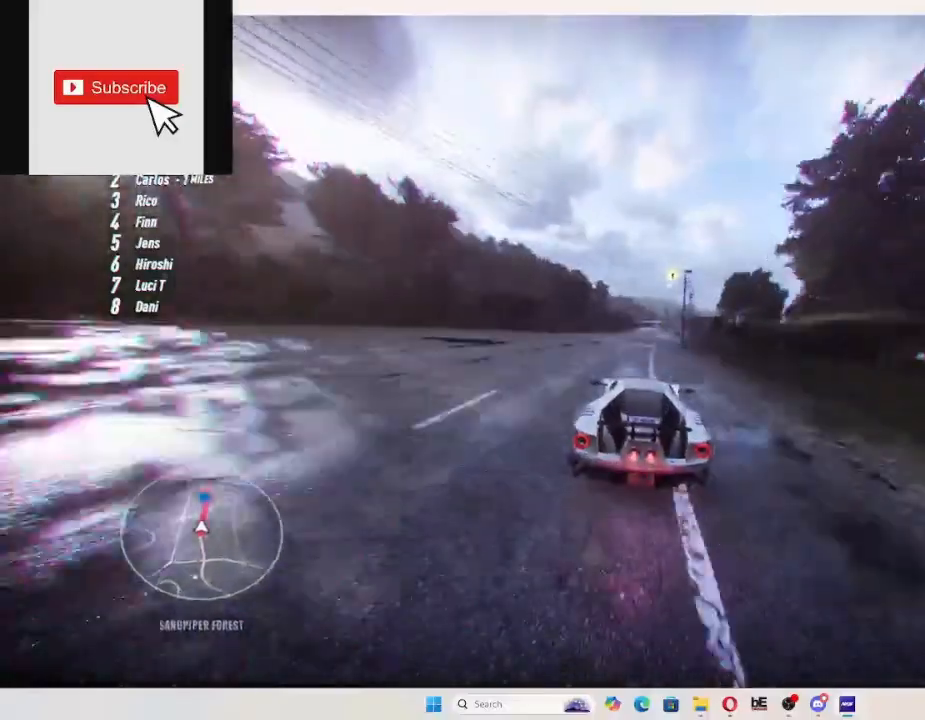
{"buttons": ["A", "R2"], "left_stick": "center", "right_stick": "center", "events": [[500, "A", "down"]]}
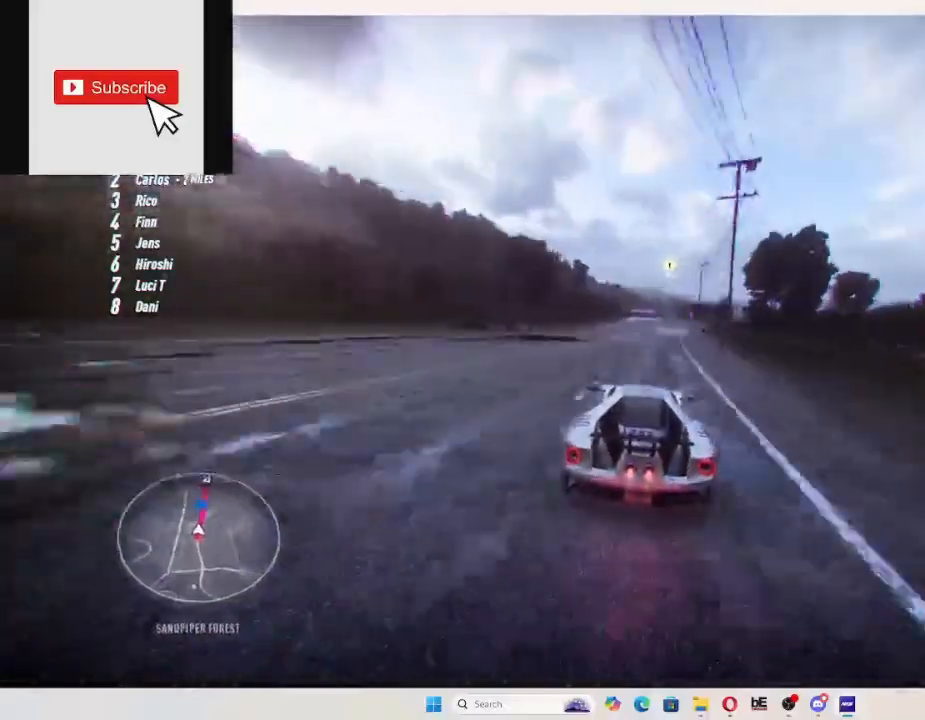
{"buttons": ["R2"], "left_stick": "center", "right_stick": "center", "events": [[433, "R1", "down"], [500, "A", "up"], [500, "R1", "up"]]}
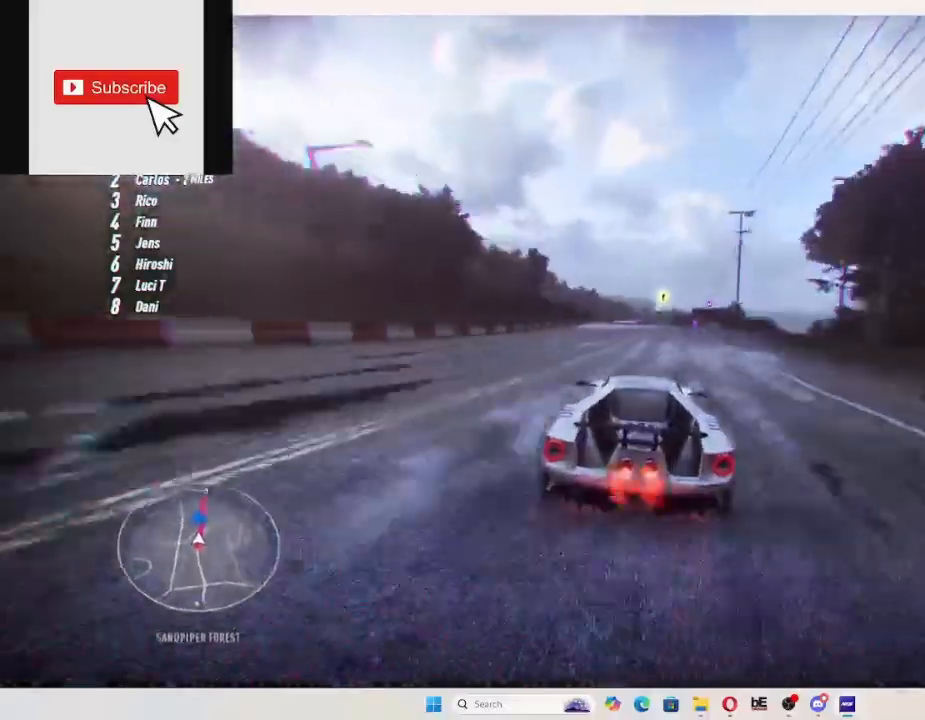
{"buttons": ["R2"], "left_stick": "center", "right_stick": "center", "events": []}
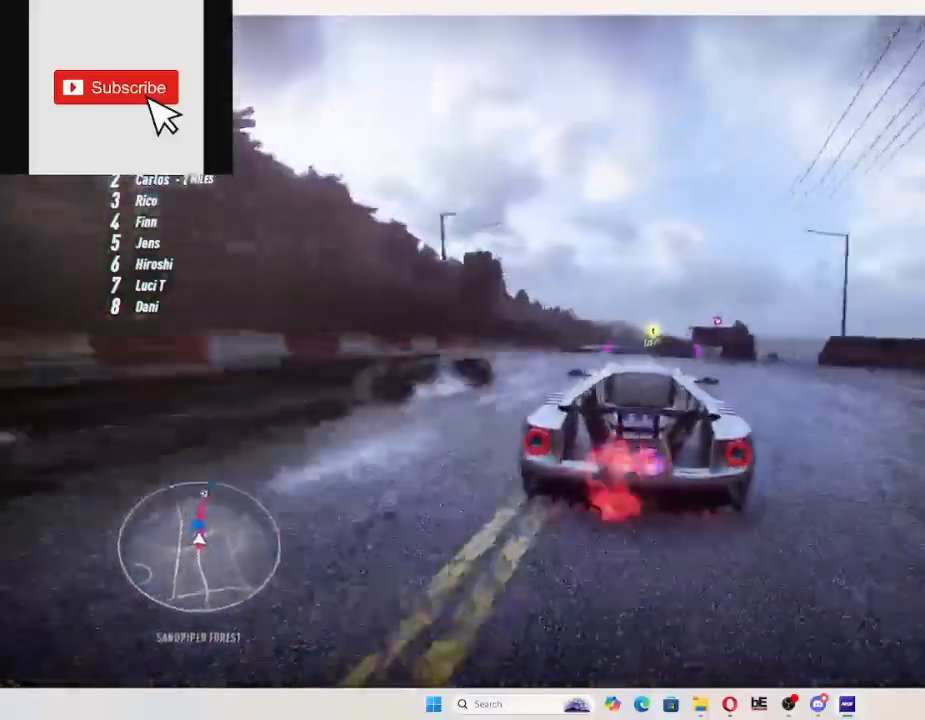
{"buttons": ["R2"], "left_stick": "up", "right_stick": "center", "events": [[67, "left_stick", "up"]]}
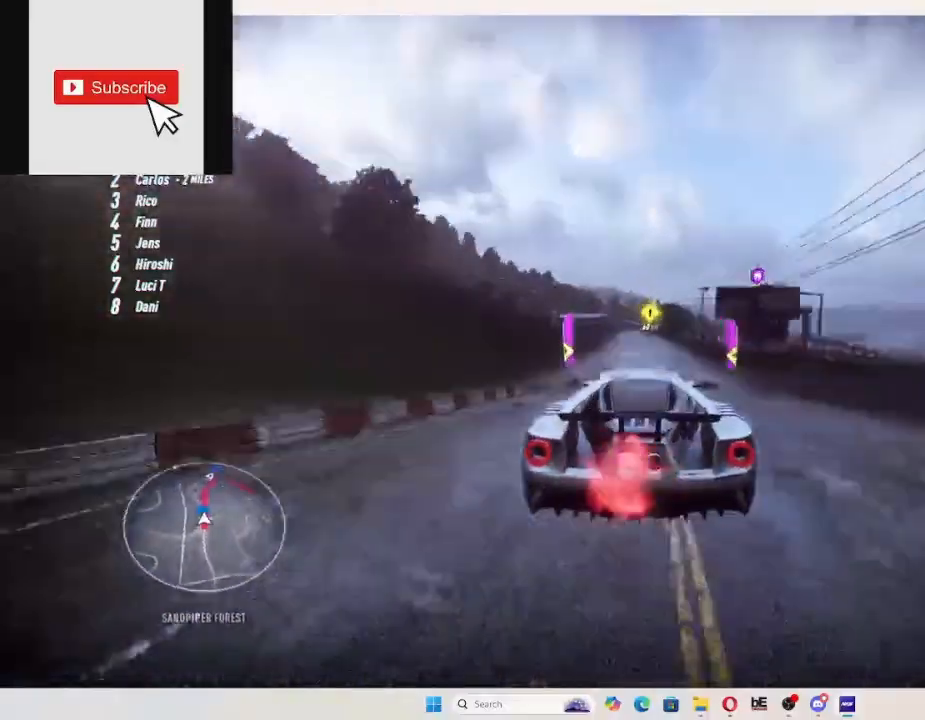
{"buttons": ["R2"], "left_stick": "up", "right_stick": "center", "events": []}
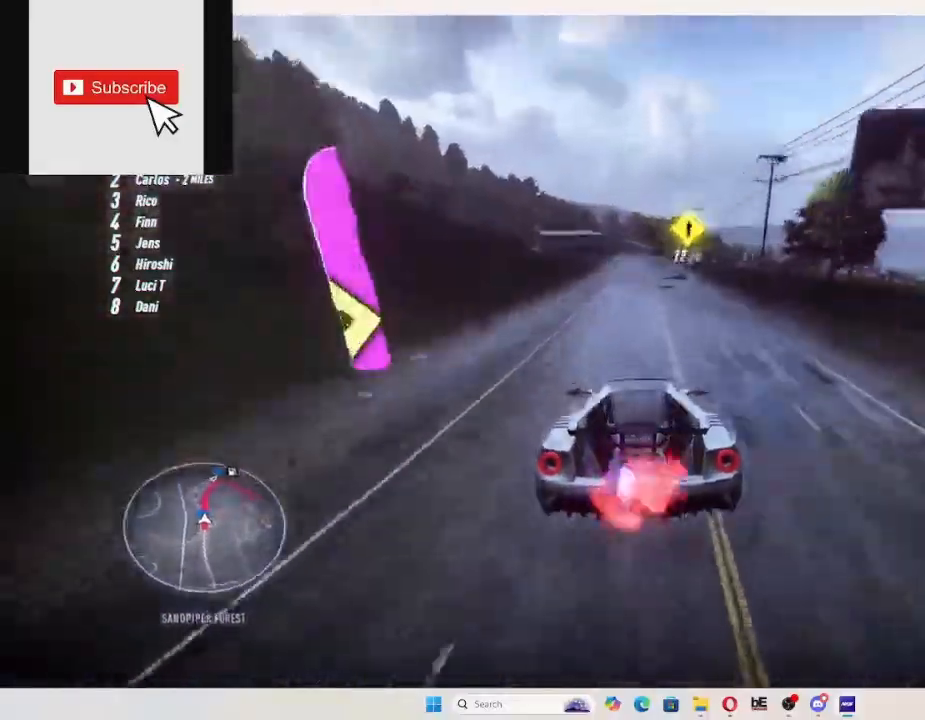
{"buttons": ["R2"], "left_stick": "up", "right_stick": "center", "events": []}
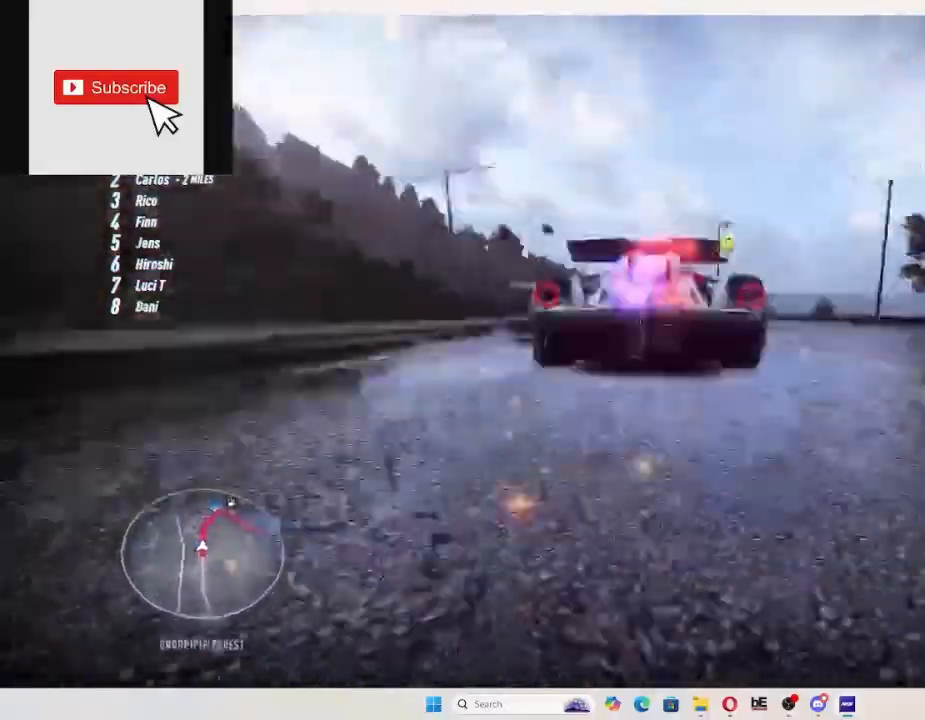
{"buttons": ["R2"], "left_stick": "up", "right_stick": "center", "events": []}
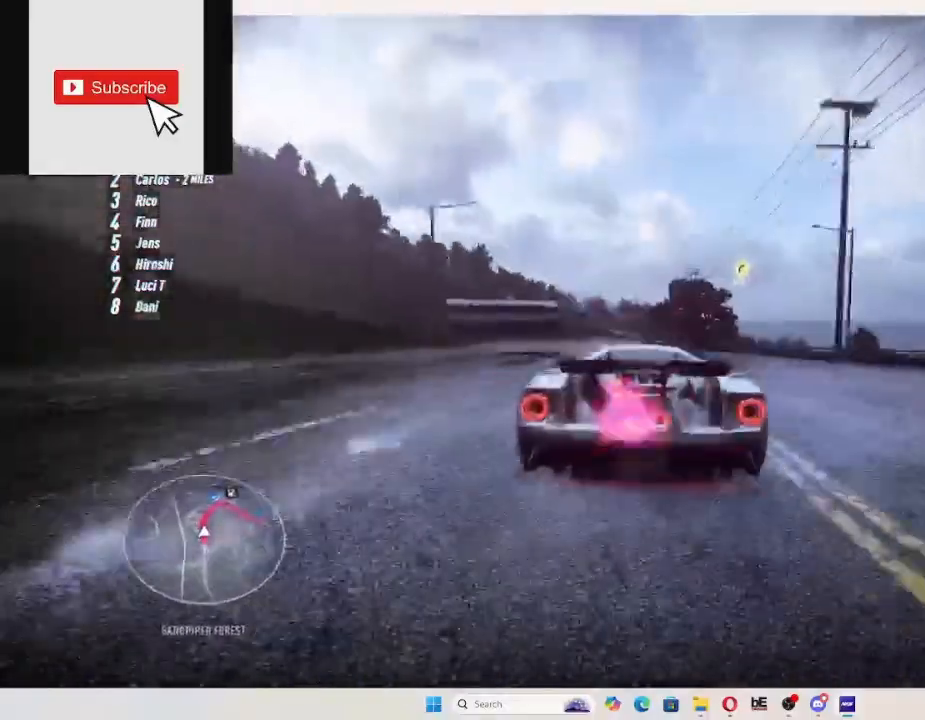
{"buttons": ["R2"], "left_stick": "up-right", "right_stick": "center", "events": [[67, "left_stick", "up-right"]]}
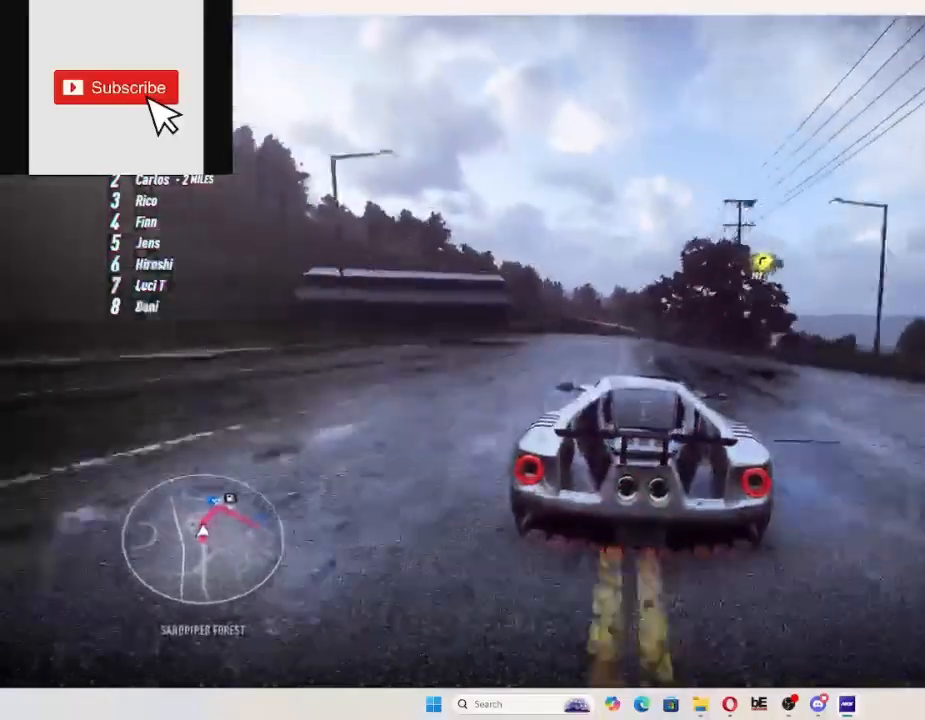
{"buttons": ["R2"], "left_stick": "up-right", "right_stick": "center", "events": []}
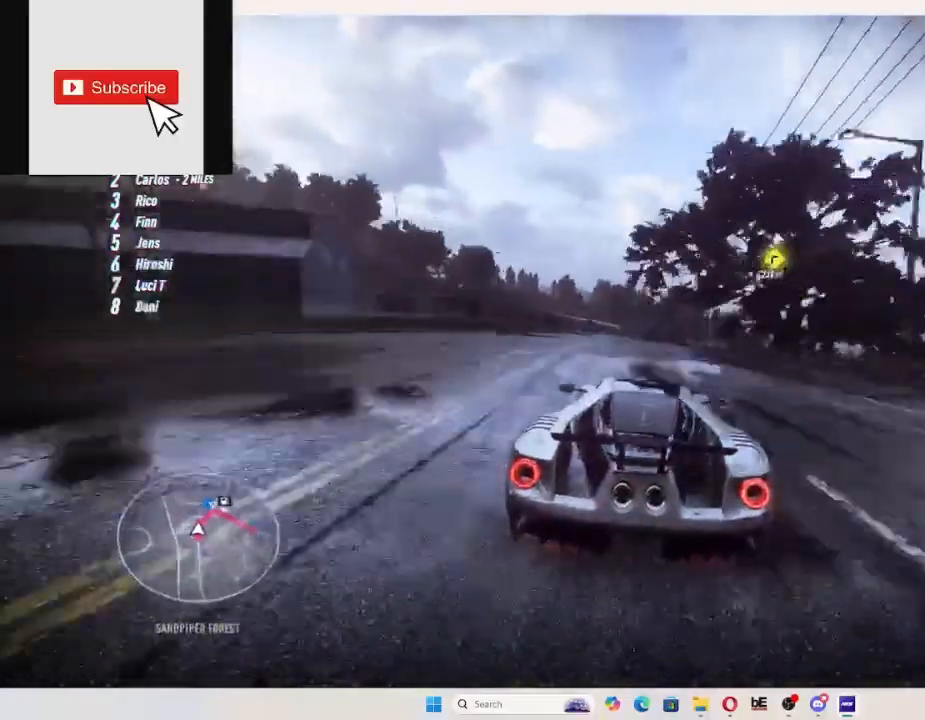
{"buttons": ["R2"], "left_stick": "up-right", "right_stick": "center", "events": []}
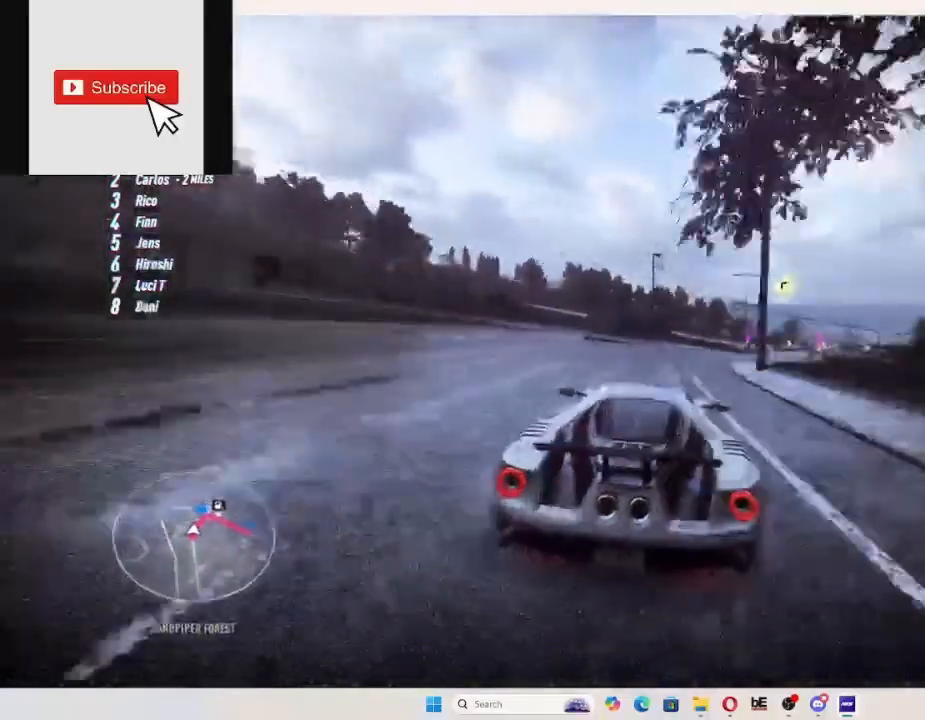
{"buttons": ["R2"], "left_stick": "up-right", "right_stick": "center", "events": []}
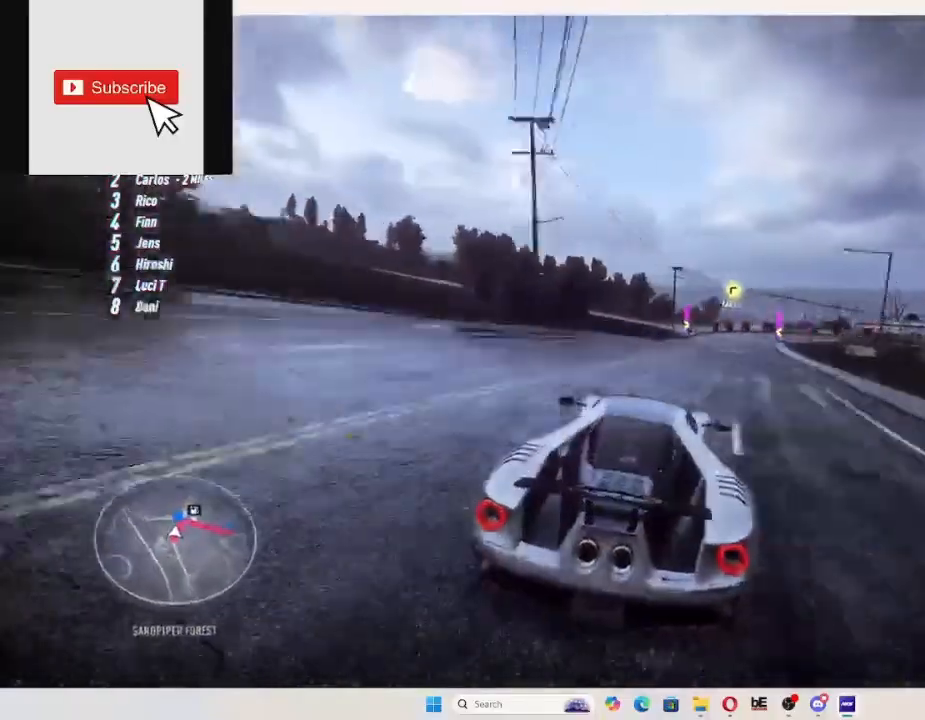
{"buttons": ["R2"], "left_stick": "up-right", "right_stick": "center", "events": []}
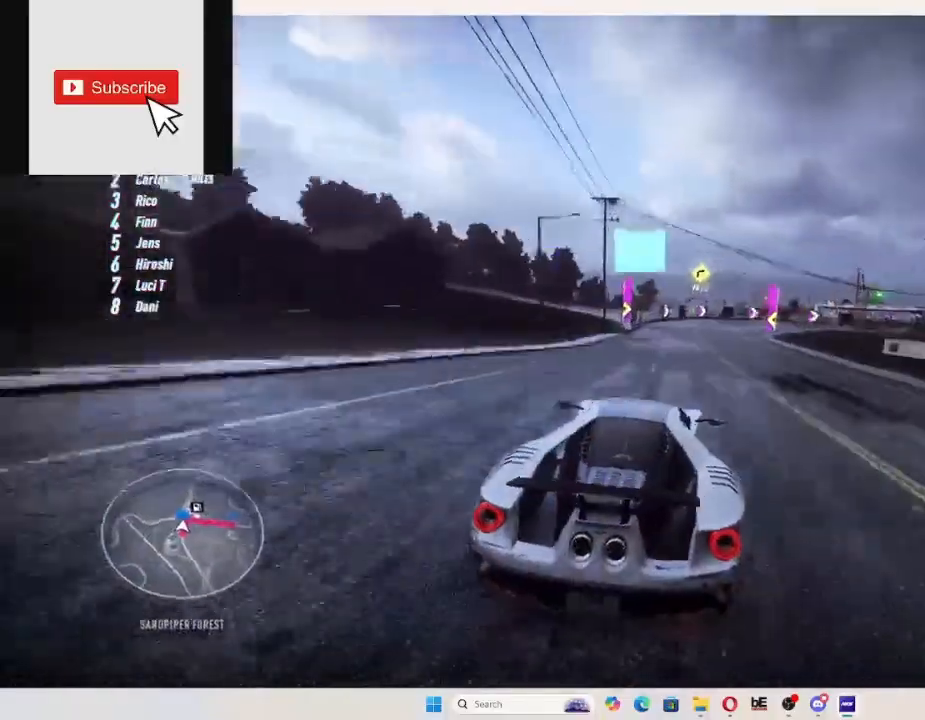
{"buttons": ["L2", "R2"], "left_stick": "up-right", "right_stick": "center", "events": [[100, "R2", "up"], [200, "R2", "down"], [267, "L2", "down"]]}
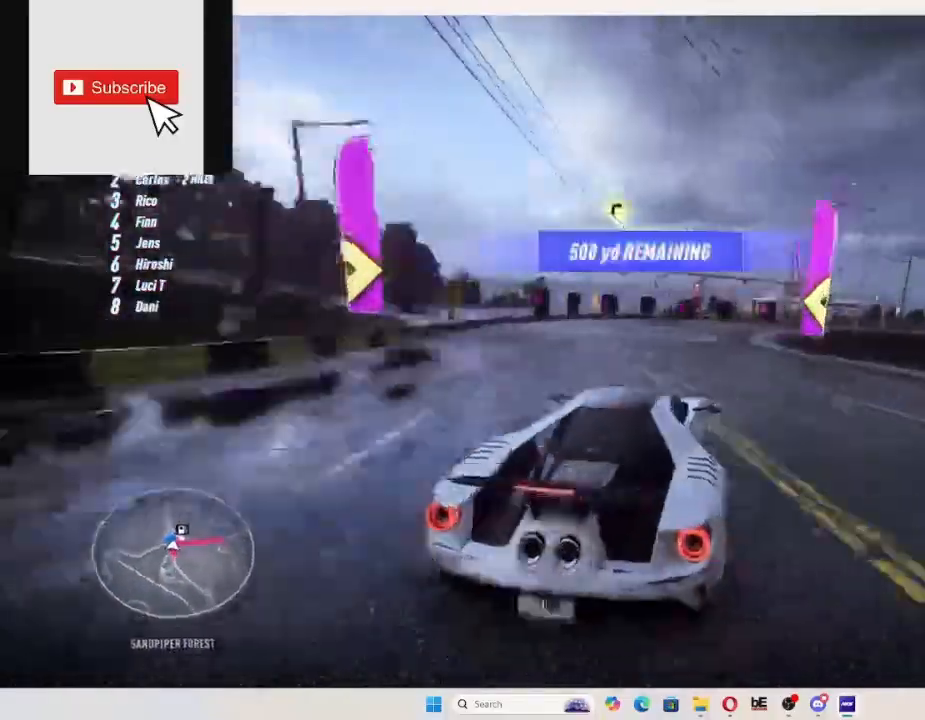
{"buttons": ["R2"], "left_stick": "up-right", "right_stick": "center", "events": [[100, "L2", "up"], [300, "L2", "down"], [400, "L2", "up"]]}
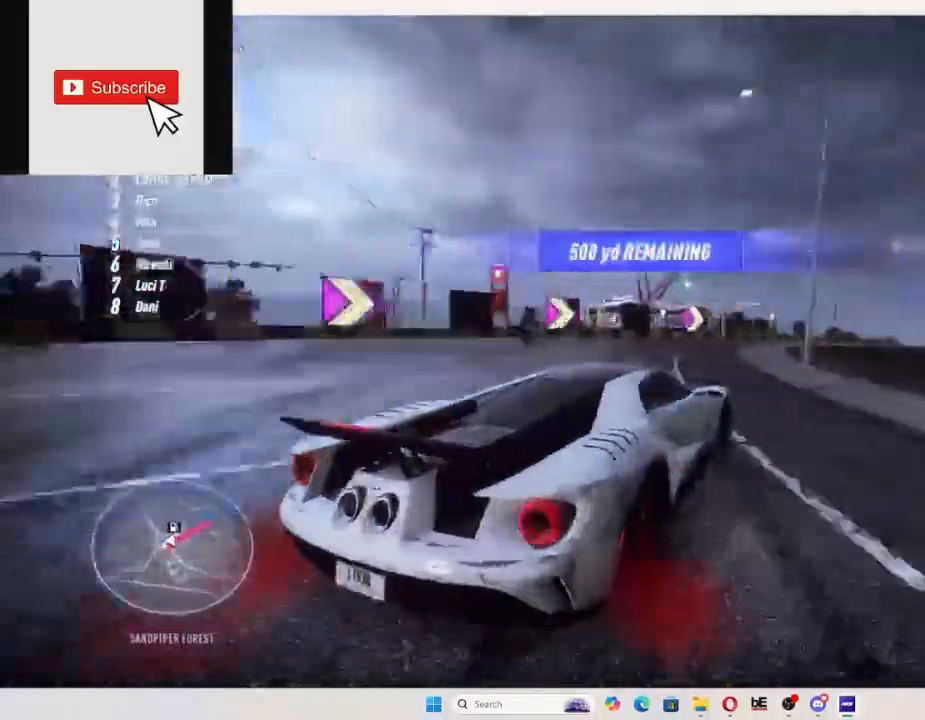
{"buttons": ["L1", "R2"], "left_stick": "up-right", "right_stick": "center", "events": [[67, "L1", "down"], [133, "L1", "up"], [500, "L1", "down"]]}
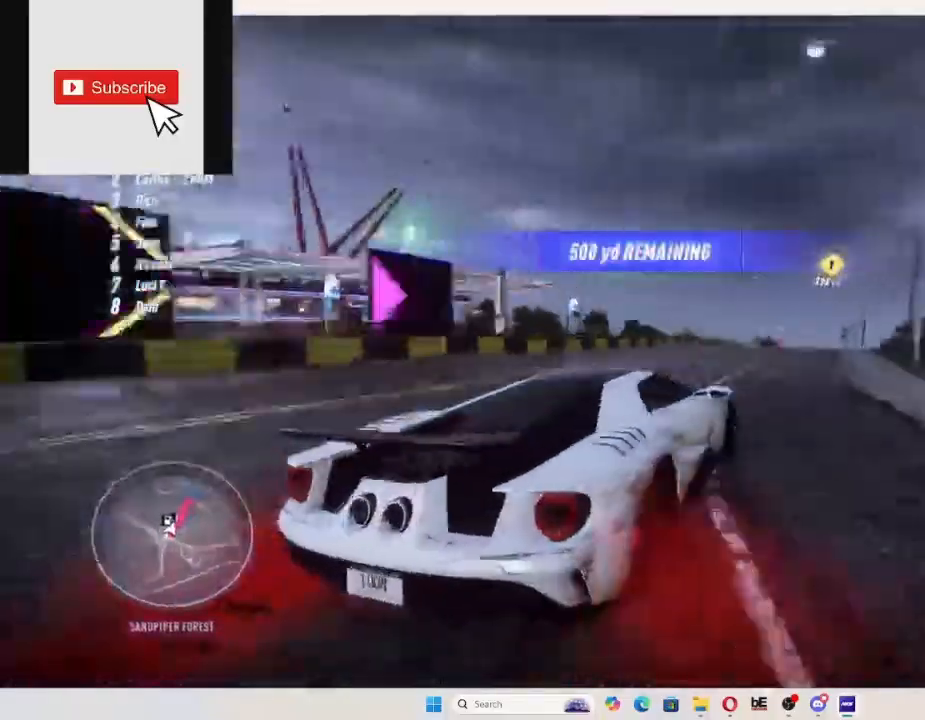
{"buttons": ["R2"], "left_stick": "up-right", "right_stick": "center", "events": [[67, "L1", "up"]]}
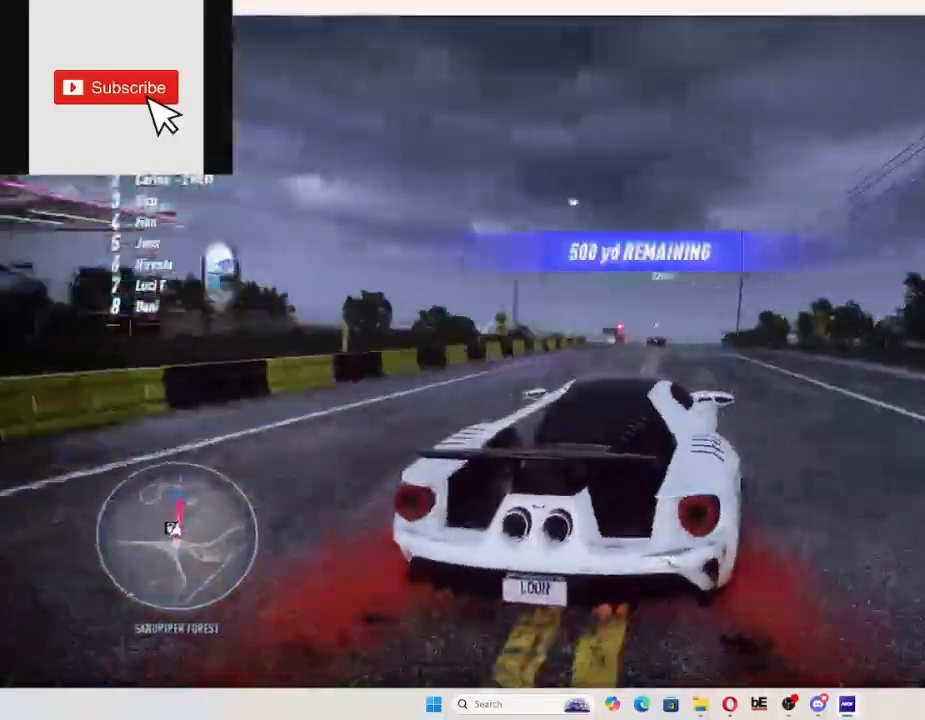
{"buttons": ["A", "R2"], "left_stick": "up-right", "right_stick": "center", "events": [[400, "A", "down"]]}
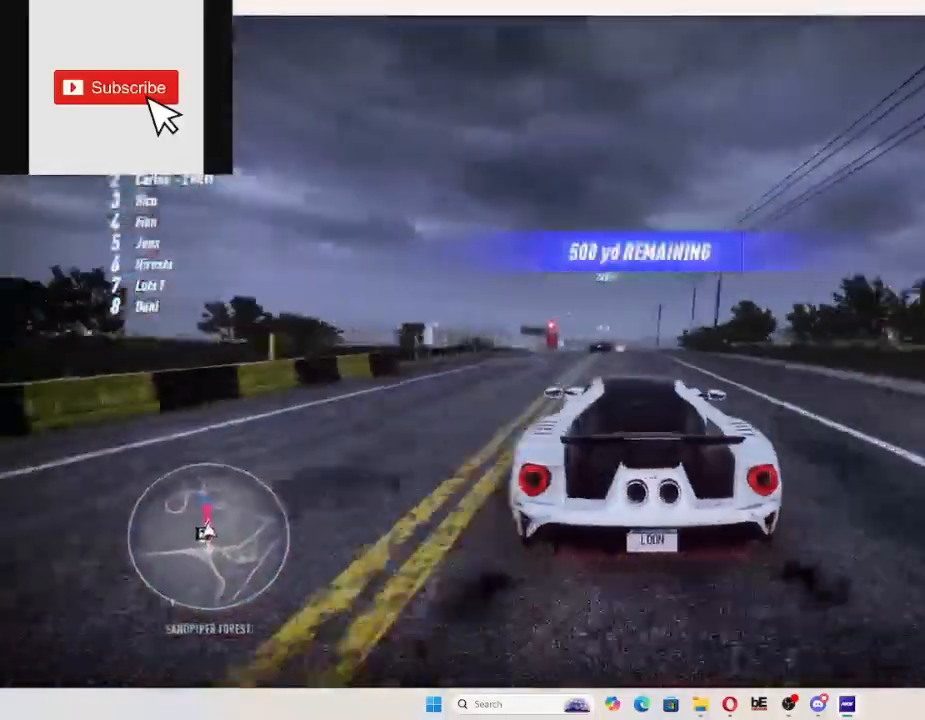
{"buttons": ["R2"], "left_stick": "up-right", "right_stick": "center"}
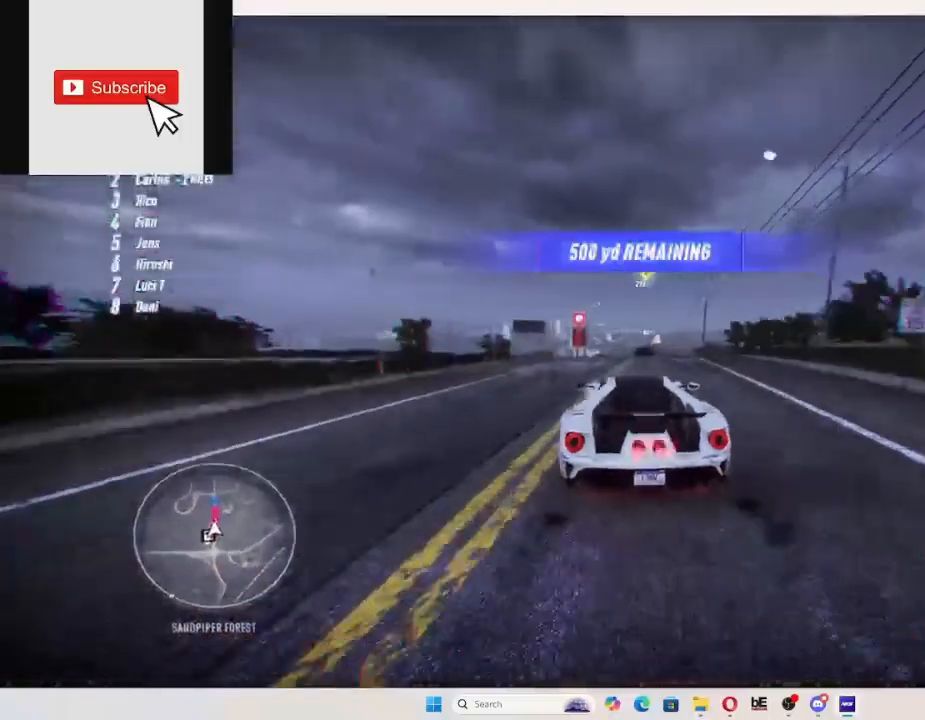
{"buttons": ["R2"], "left_stick": "up-right", "right_stick": "center", "events": []}
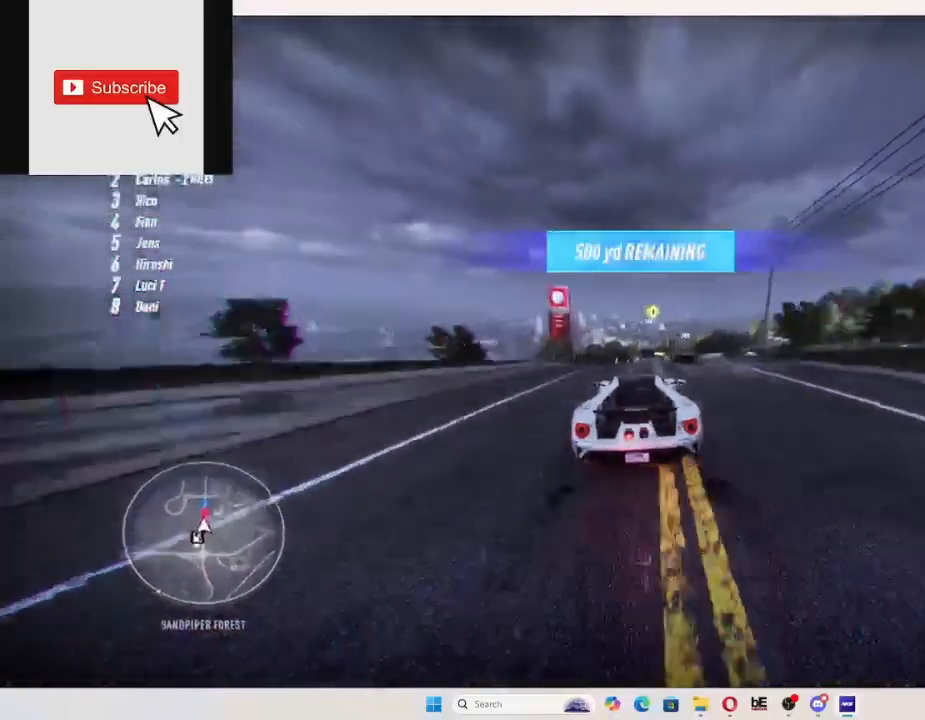
{"buttons": ["R1", "R2"], "left_stick": "right", "right_stick": "center", "events": [[400, "left_stick", "right"], [500, "R1", "down"]]}
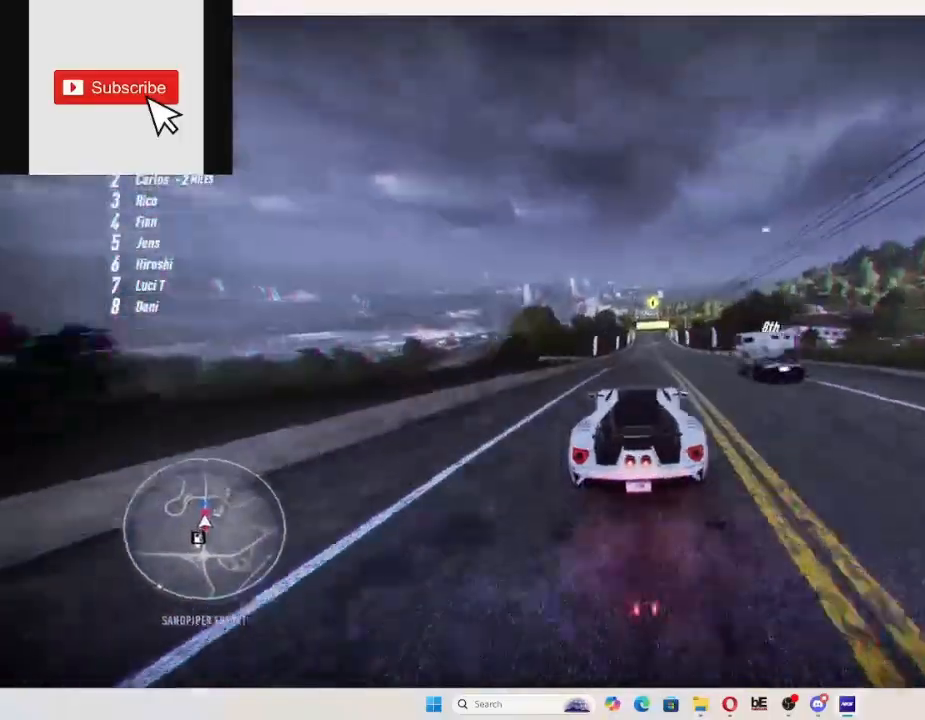
{"buttons": ["R2"], "left_stick": "right", "right_stick": "center", "events": [[67, "R1", "up"]]}
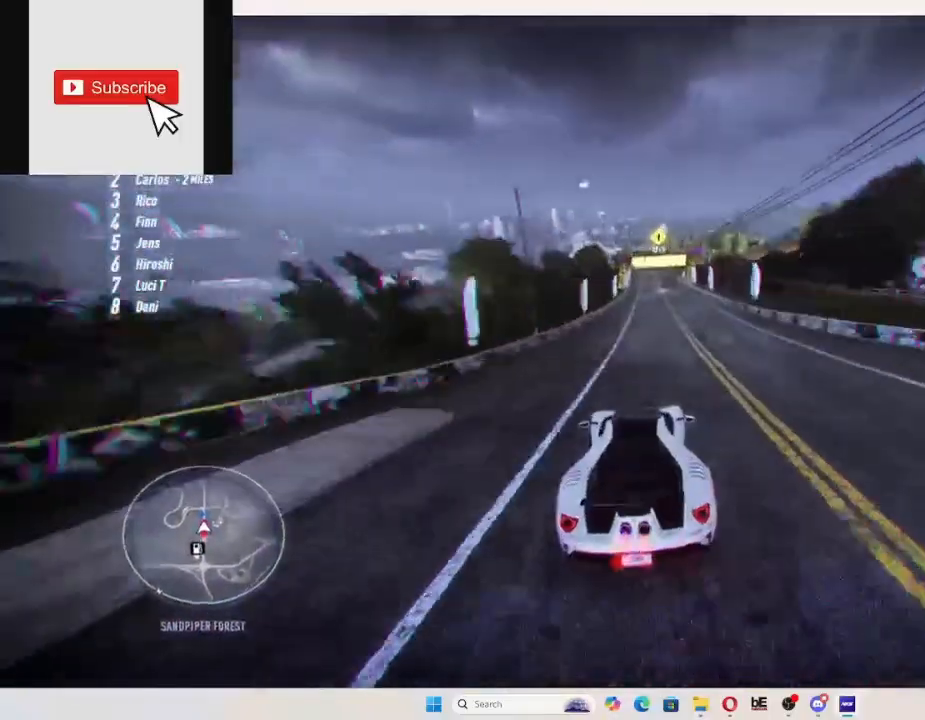
{"buttons": ["R2"], "left_stick": "right", "right_stick": "center", "events": []}
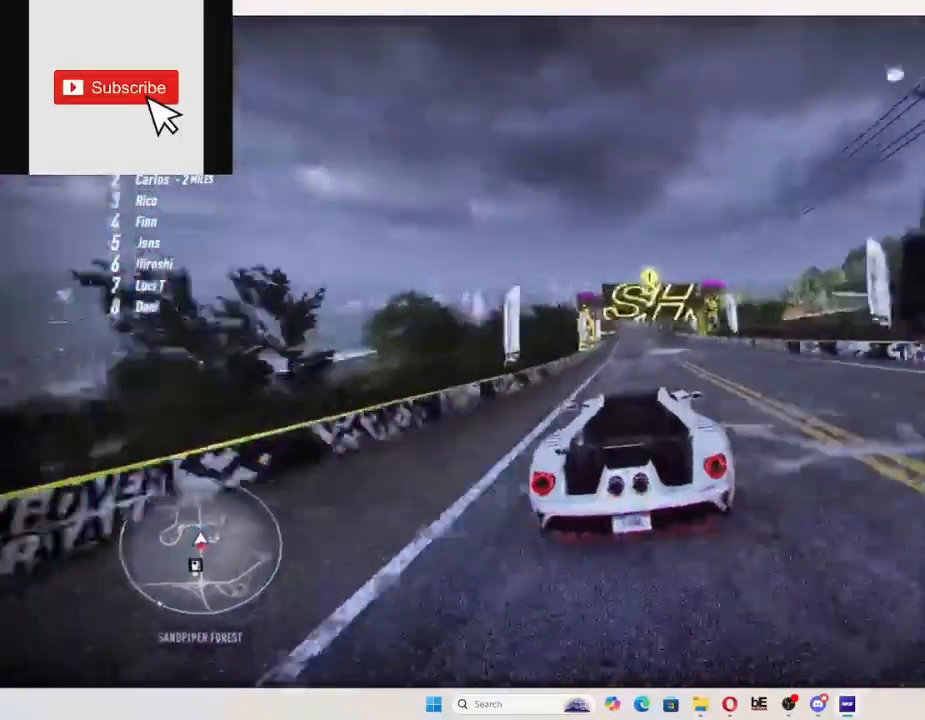
{"buttons": ["A", "R2"], "left_stick": "right", "right_stick": "center", "events": [[367, "A", "down"]]}
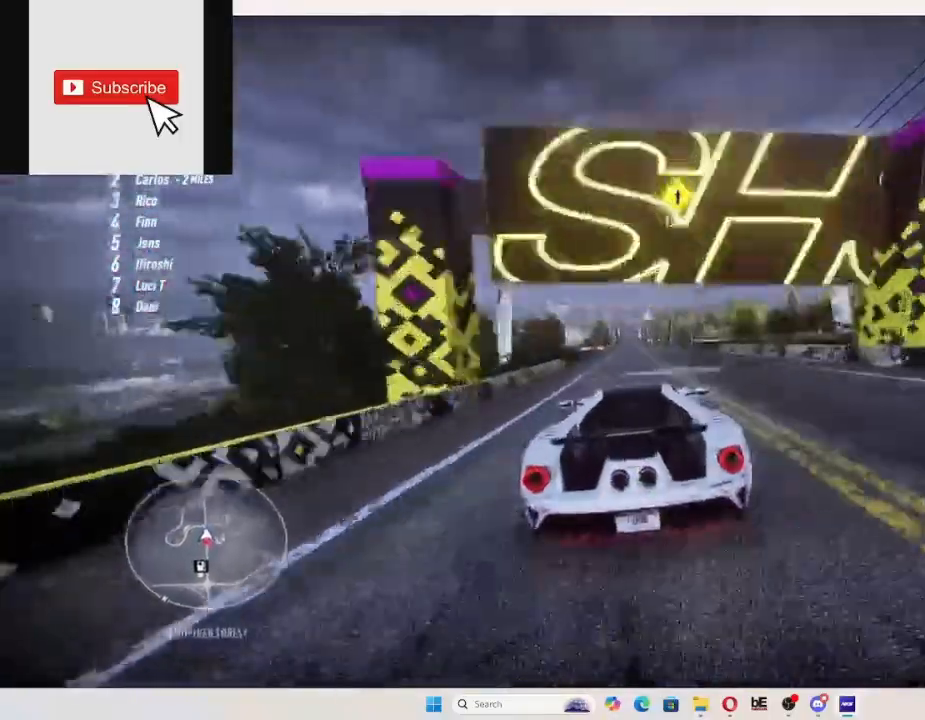
{"buttons": ["A"], "left_stick": "right", "right_stick": "center", "events": [[33, "left_stick", "center"], [267, "left_stick", "right"], [400, "R2", "up"]]}
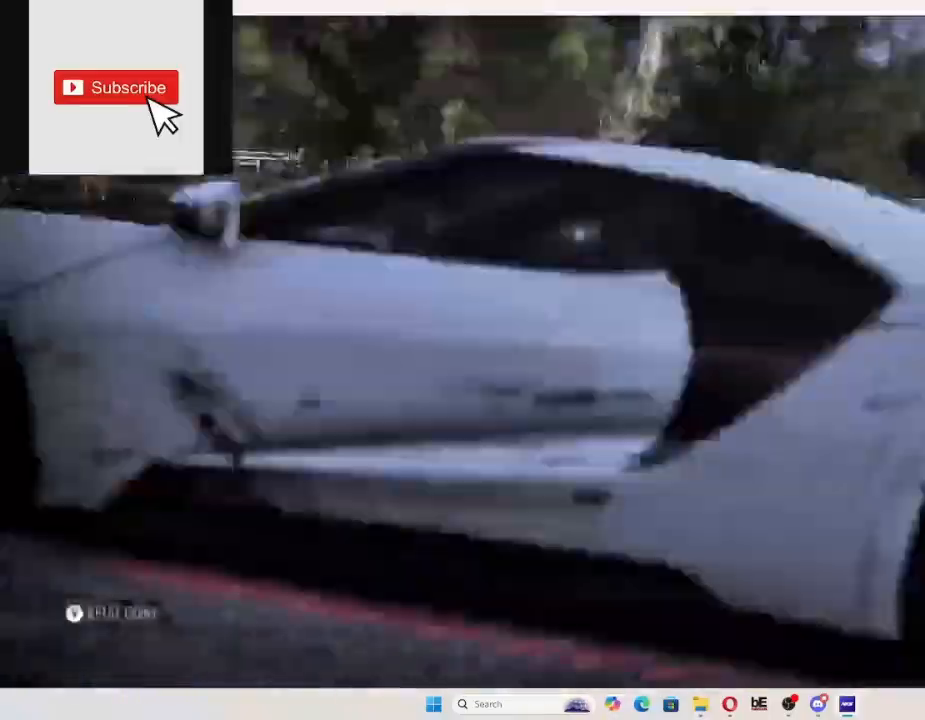
{"buttons": ["A"], "left_stick": "right", "right_stick": "center", "events": []}
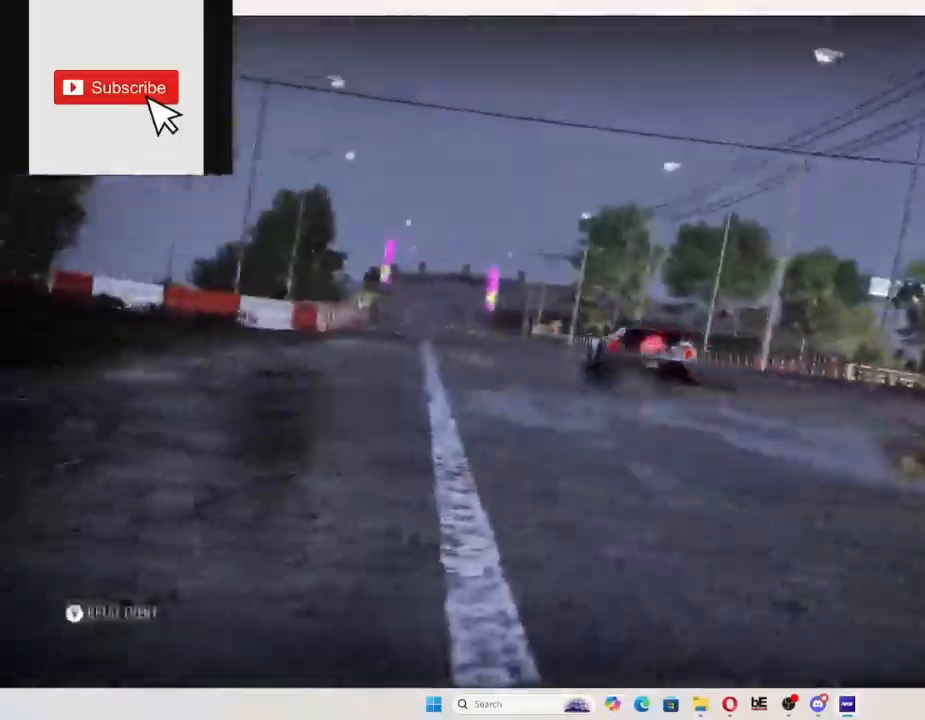
{"buttons": [], "left_stick": "center", "right_stick": "center", "events": [[300, "left_stick", "center"], [433, "A", "up"]]}